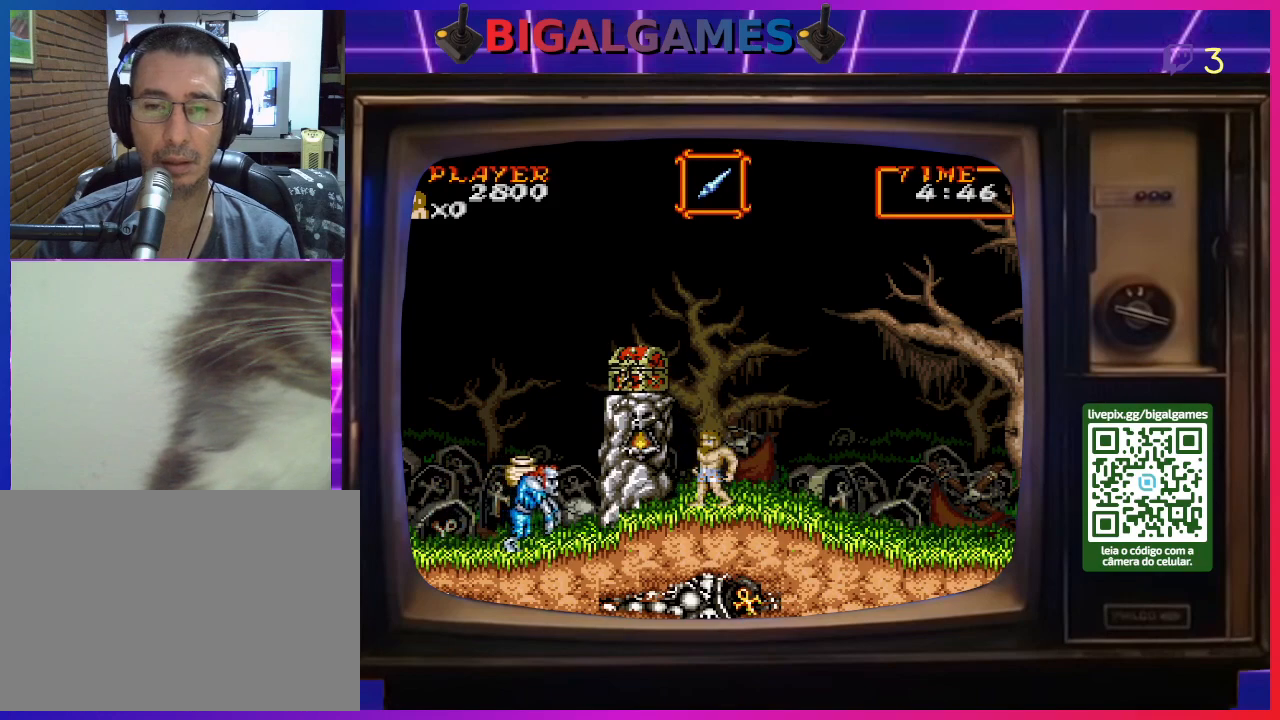
Gameplay with a controller (PlayStation layout); each line is a JSON object with the inputs held at the frame after it. "events" lists button and stick changes between this image and that frame as [ms after this image, input, new state], when the widget could be followed in between. Not read: L2 L3 R2 R3 left_stick.
{"buttons": ["CROSS"], "right_stick": "center", "events": [[233, "CIRCLE", "up"], [333, "CROSS", "down"], [367, "CROSS", "up"], [467, "CROSS", "down"]]}
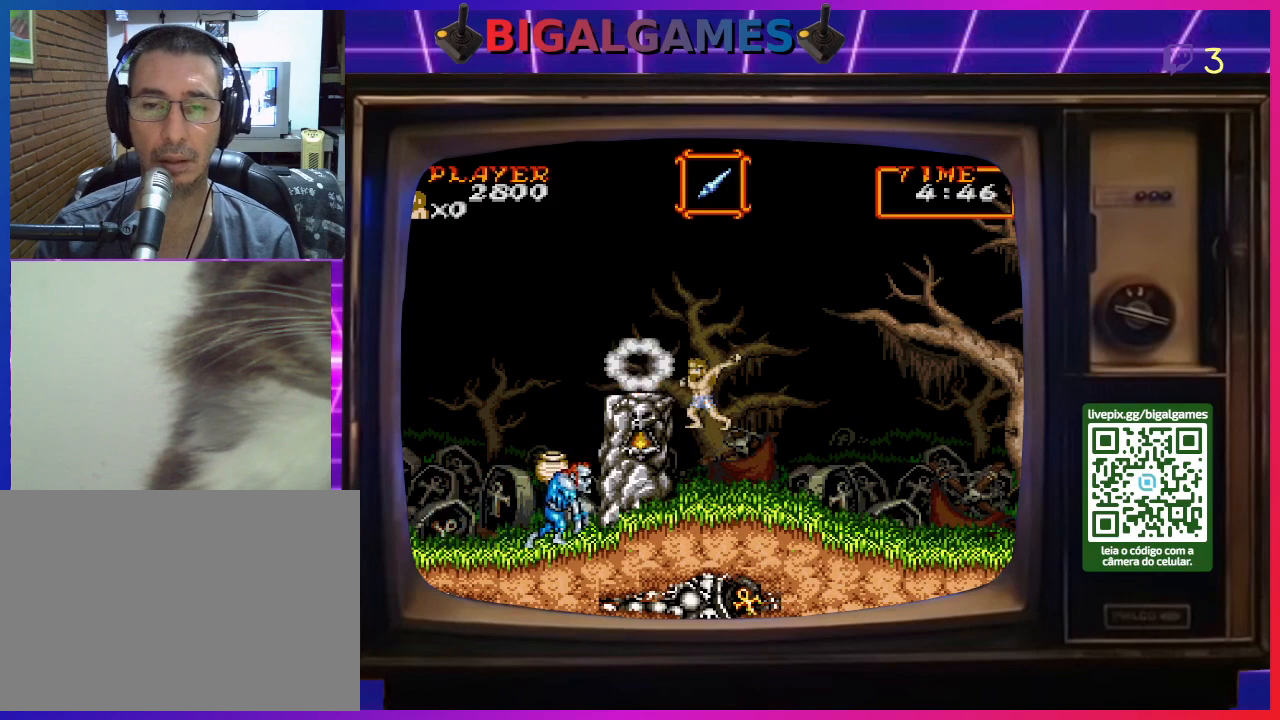
{"buttons": [], "right_stick": "center", "events": [[33, "CROSS", "up"], [100, "CROSS", "down"], [167, "CROSS", "up"], [233, "CROSS", "down"], [333, "CROSS", "up"]]}
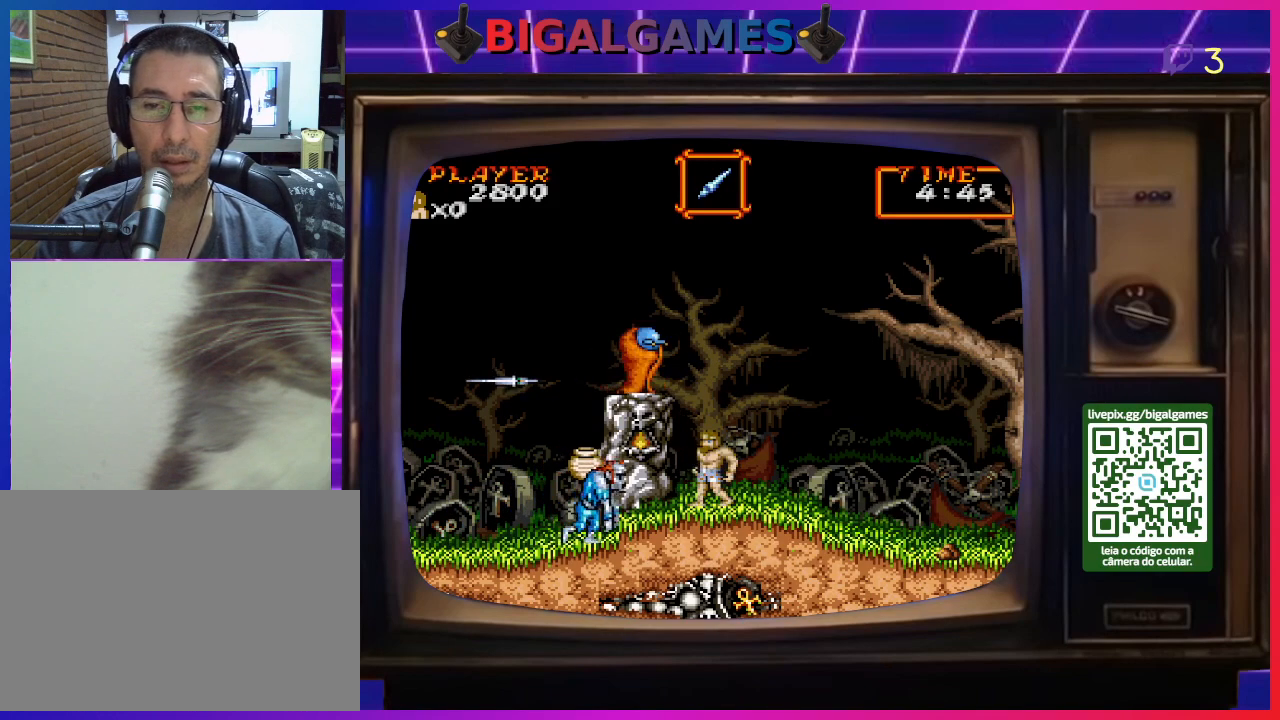
{"buttons": ["DPAD_RIGHT"], "right_stick": "center", "events": [[133, "DPAD_RIGHT", "down"]]}
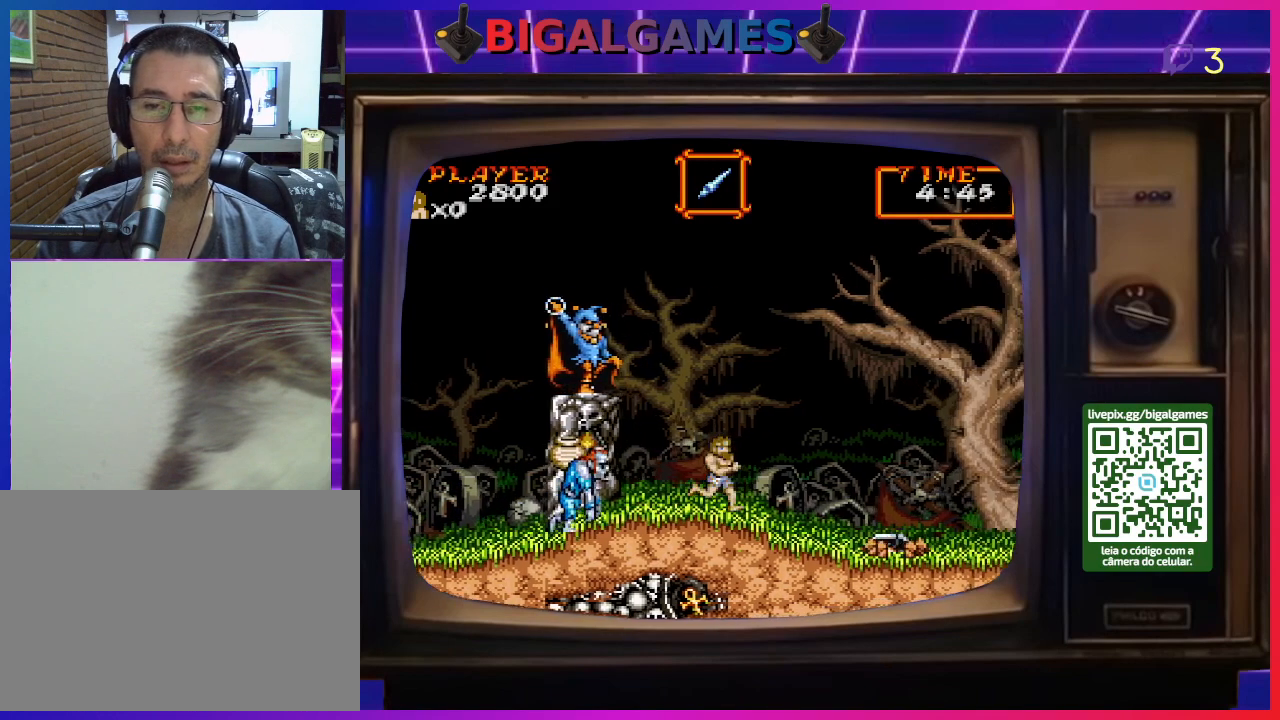
{"buttons": ["DPAD_RIGHT"], "right_stick": "center", "events": []}
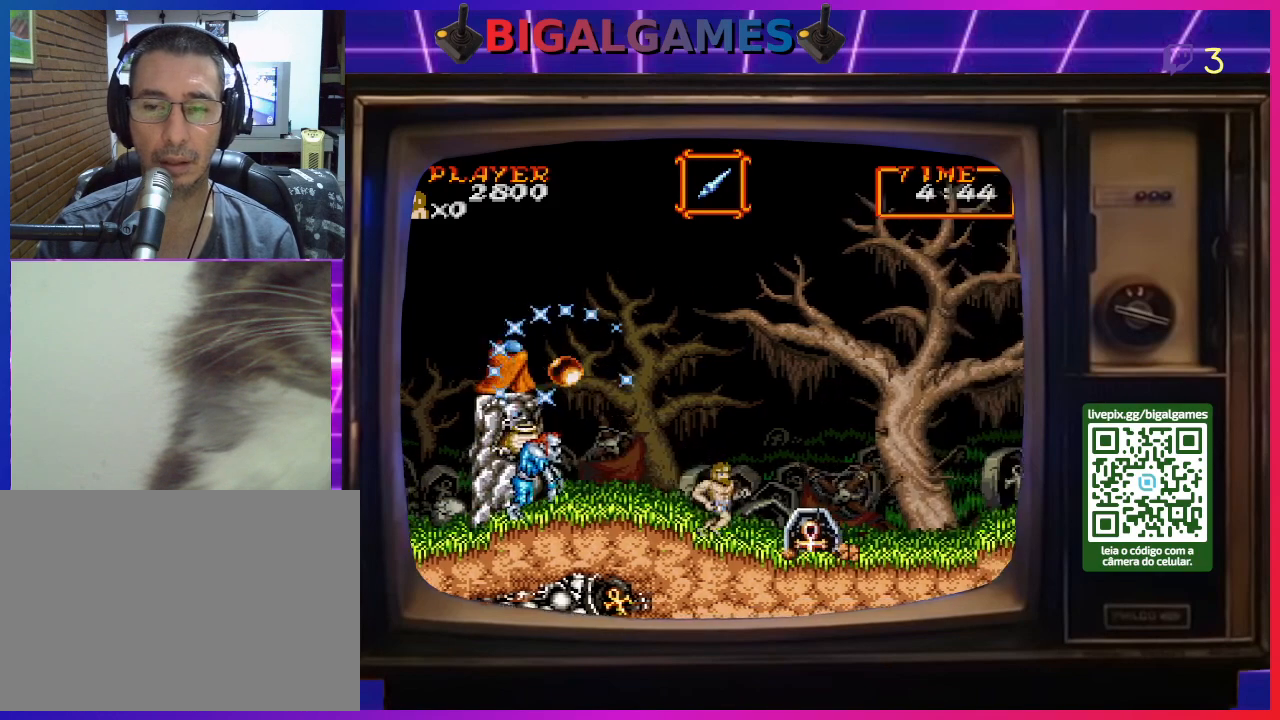
{"buttons": ["CIRCLE", "DPAD_RIGHT"], "right_stick": "center", "events": [[267, "CIRCLE", "down"]]}
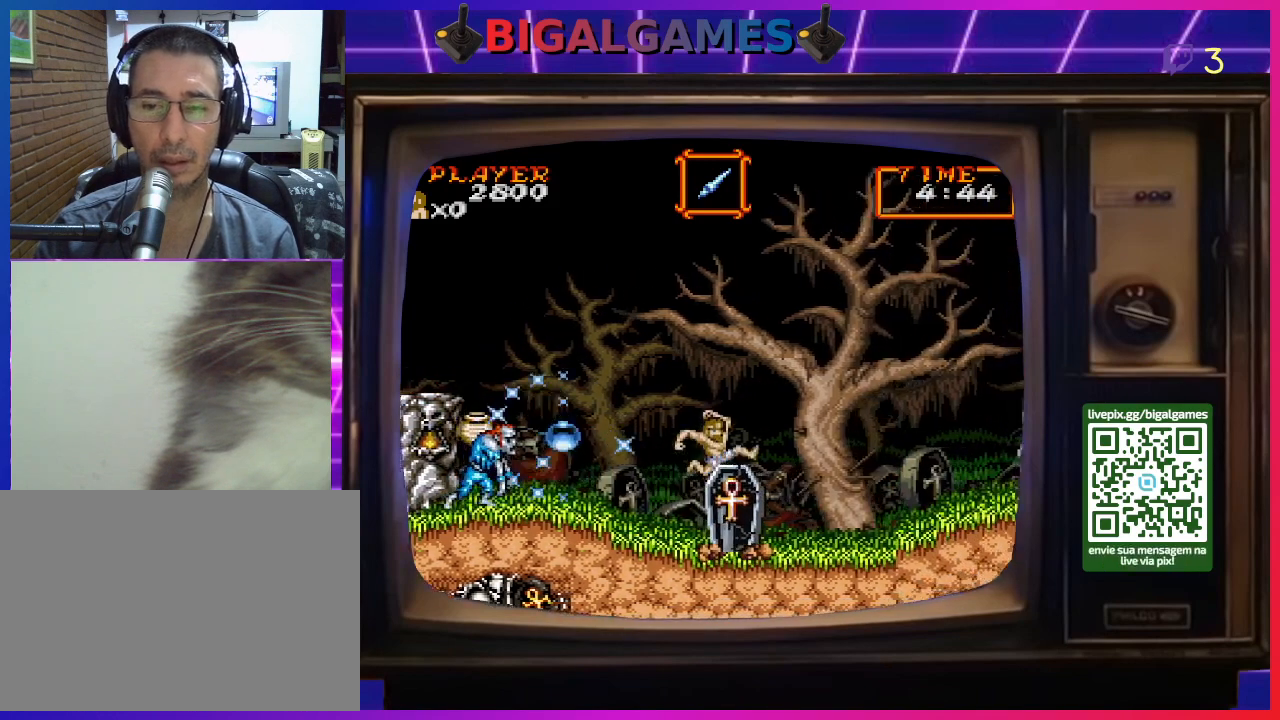
{"buttons": ["CIRCLE", "DPAD_RIGHT"], "right_stick": "center", "events": [[100, "CIRCLE", "up"], [300, "CIRCLE", "down"]]}
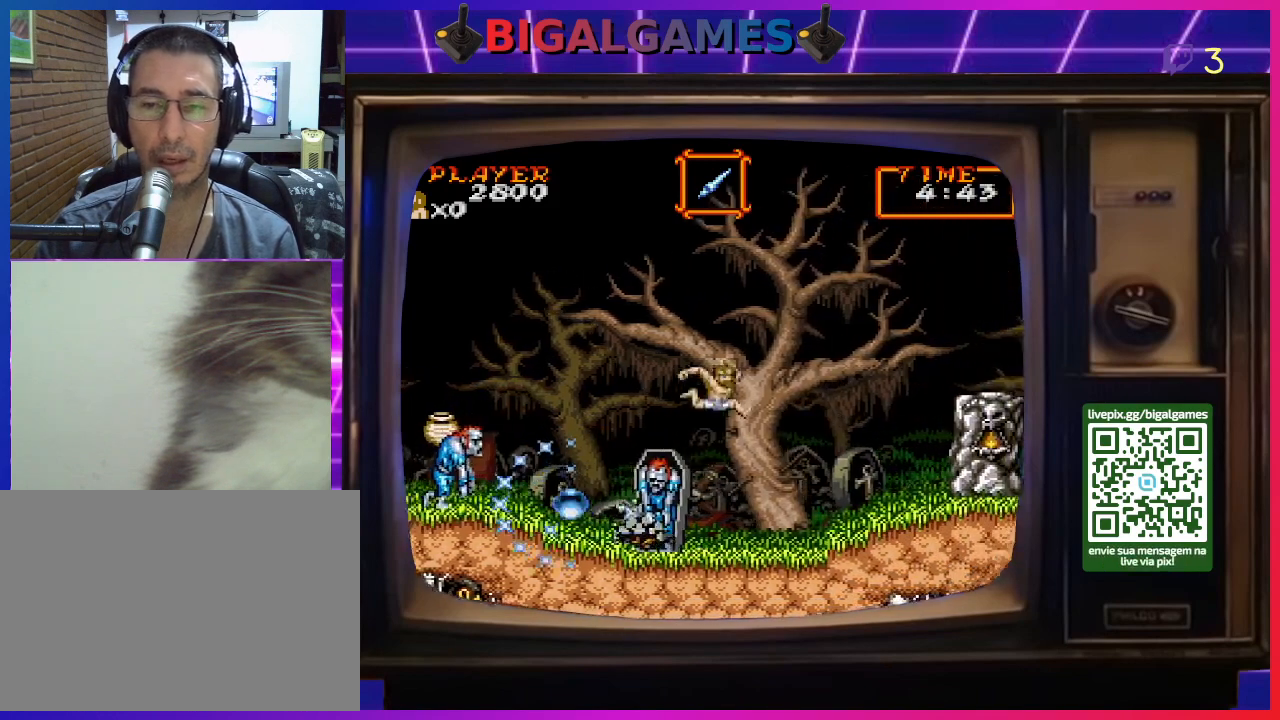
{"buttons": ["DPAD_RIGHT"], "right_stick": "center", "events": [[67, "CIRCLE", "up"]]}
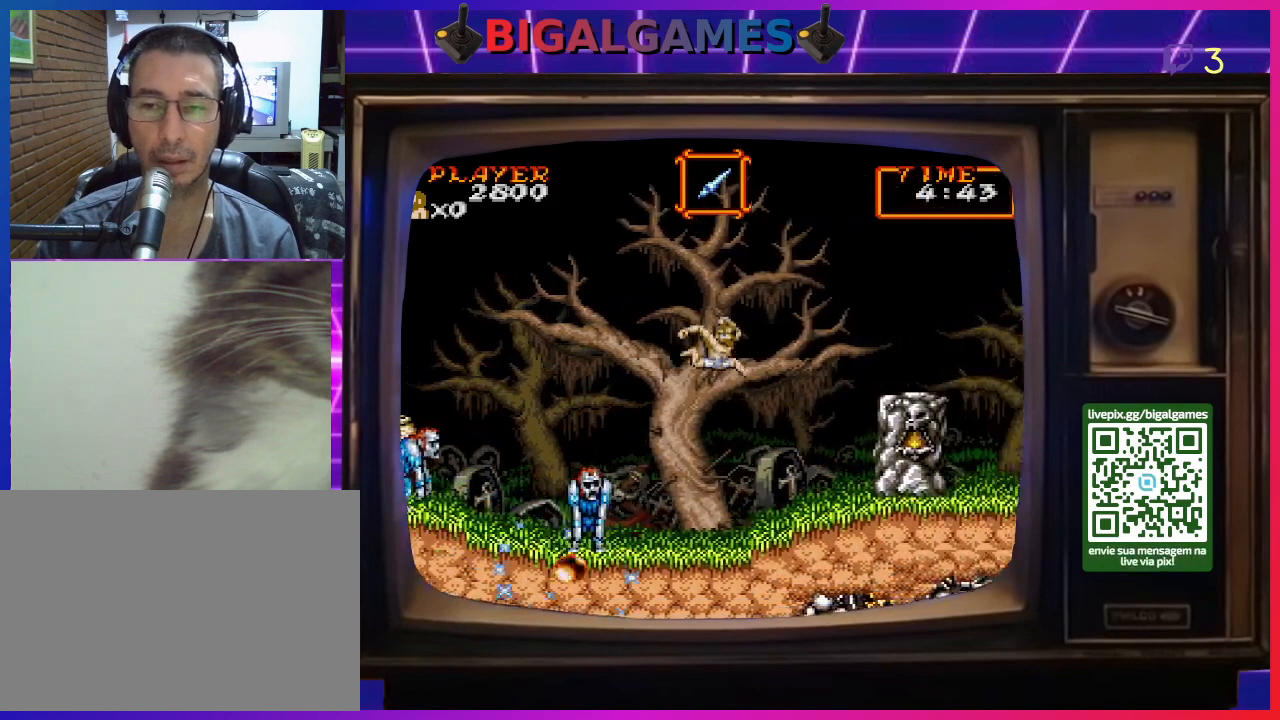
{"buttons": ["CIRCLE", "DPAD_RIGHT"], "right_stick": "center", "events": [[500, "CIRCLE", "down"]]}
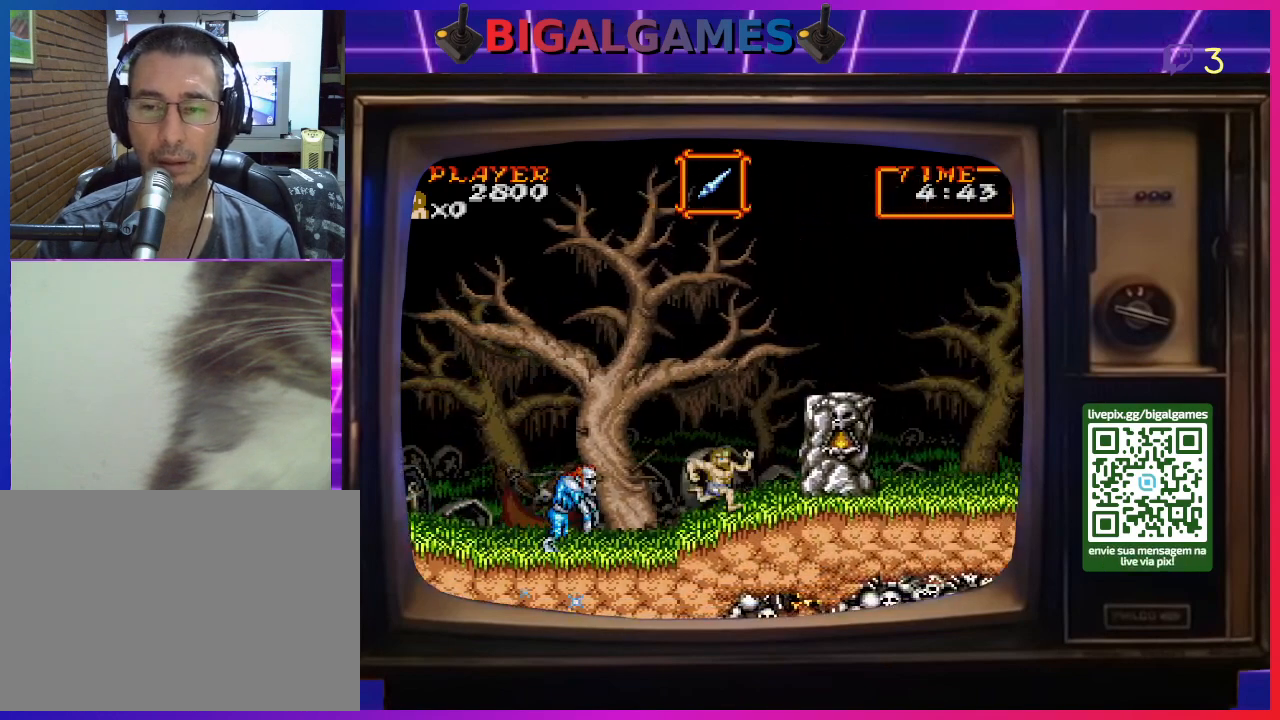
{"buttons": ["CIRCLE", "DPAD_RIGHT"], "right_stick": "center", "events": [[233, "CIRCLE", "up"], [367, "CIRCLE", "down"]]}
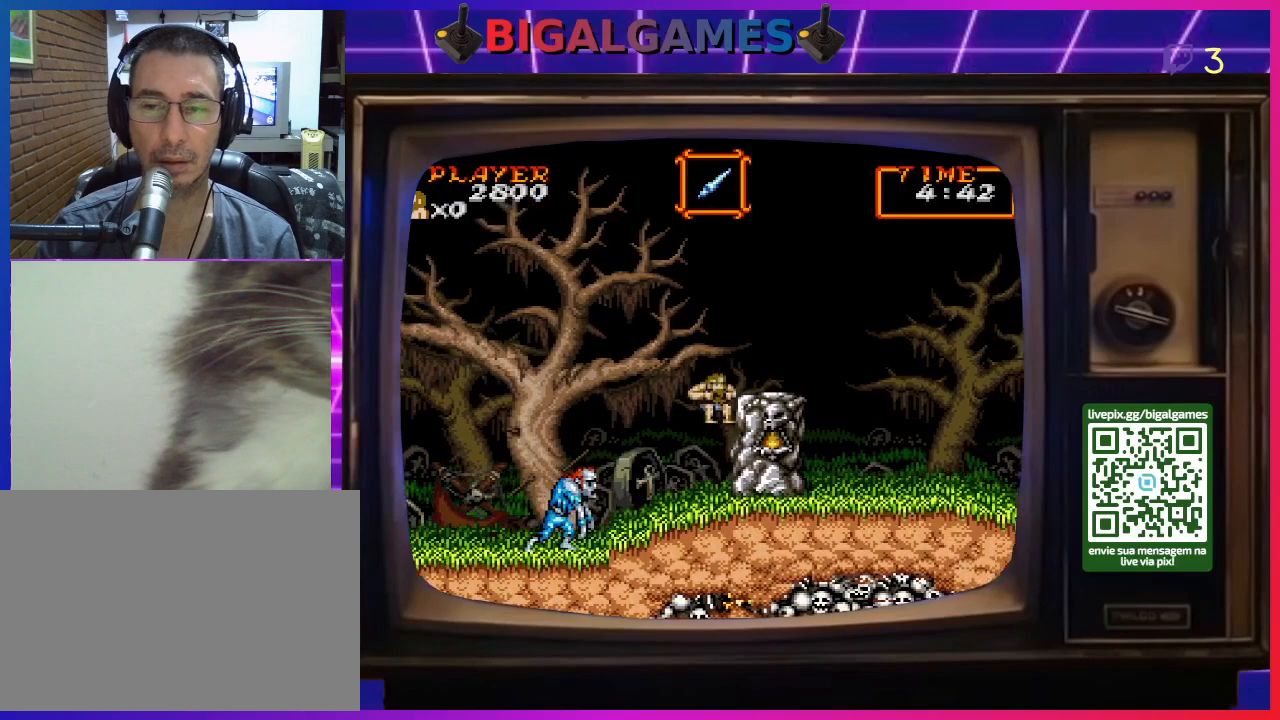
{"buttons": ["DPAD_RIGHT"], "right_stick": "center", "events": [[133, "CIRCLE", "up"]]}
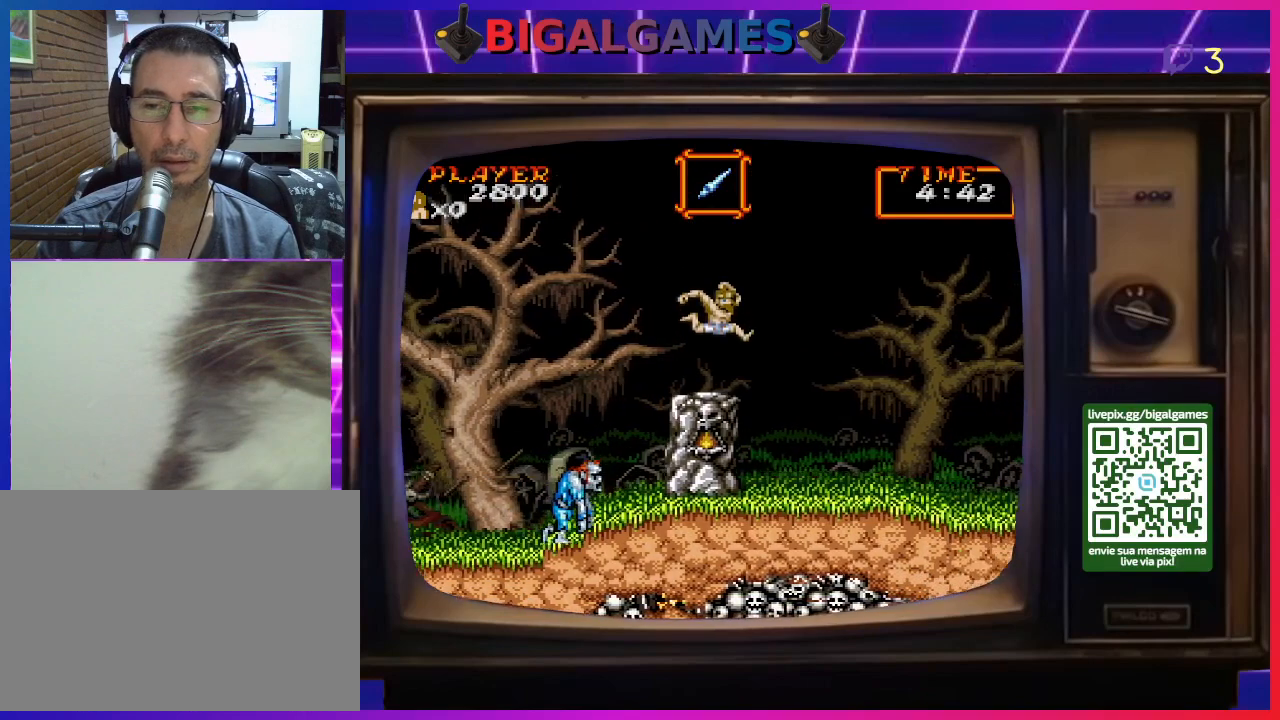
{"buttons": ["DPAD_RIGHT"], "right_stick": "center", "events": []}
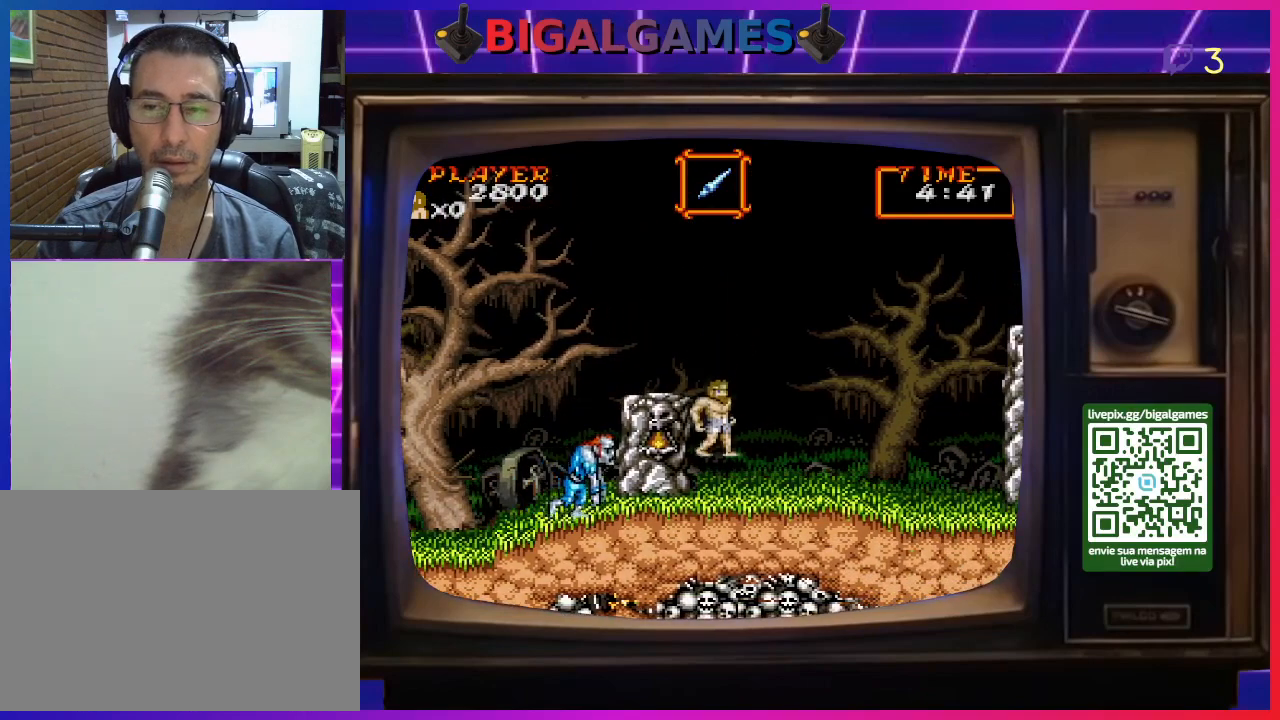
{"buttons": ["DPAD_RIGHT"], "right_stick": "center", "events": []}
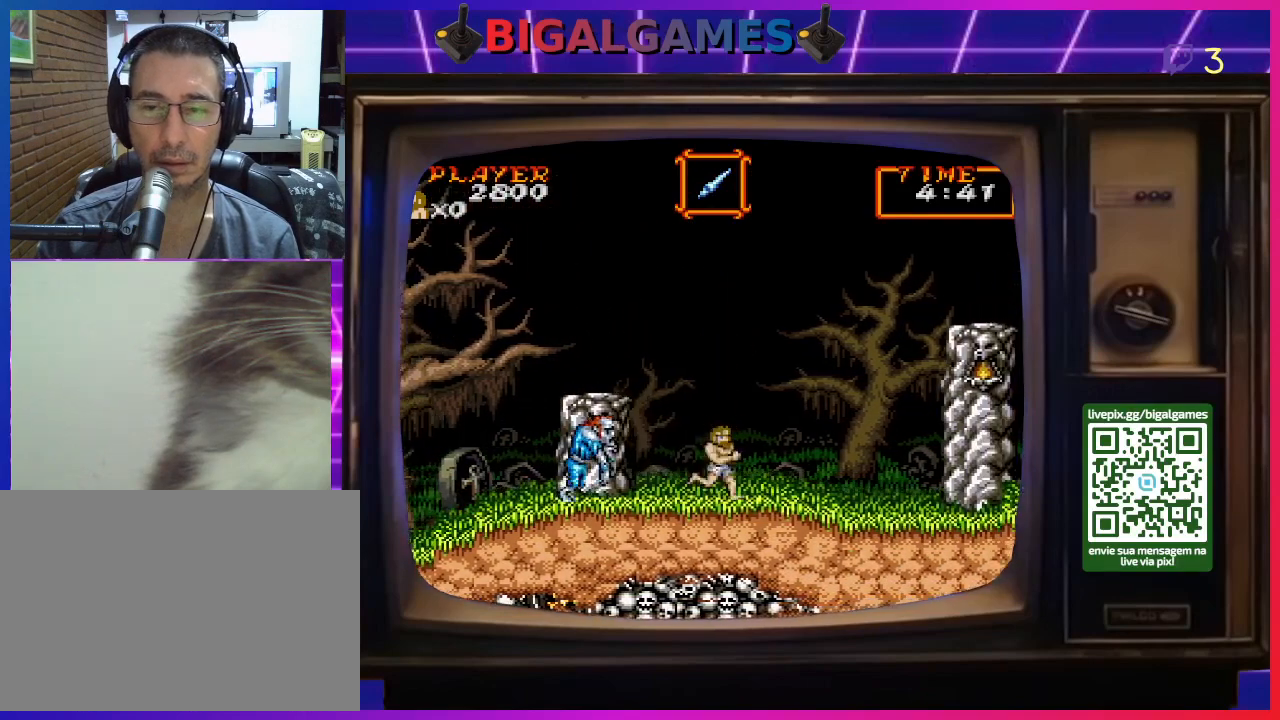
{"buttons": ["DPAD_RIGHT"], "right_stick": "center", "events": []}
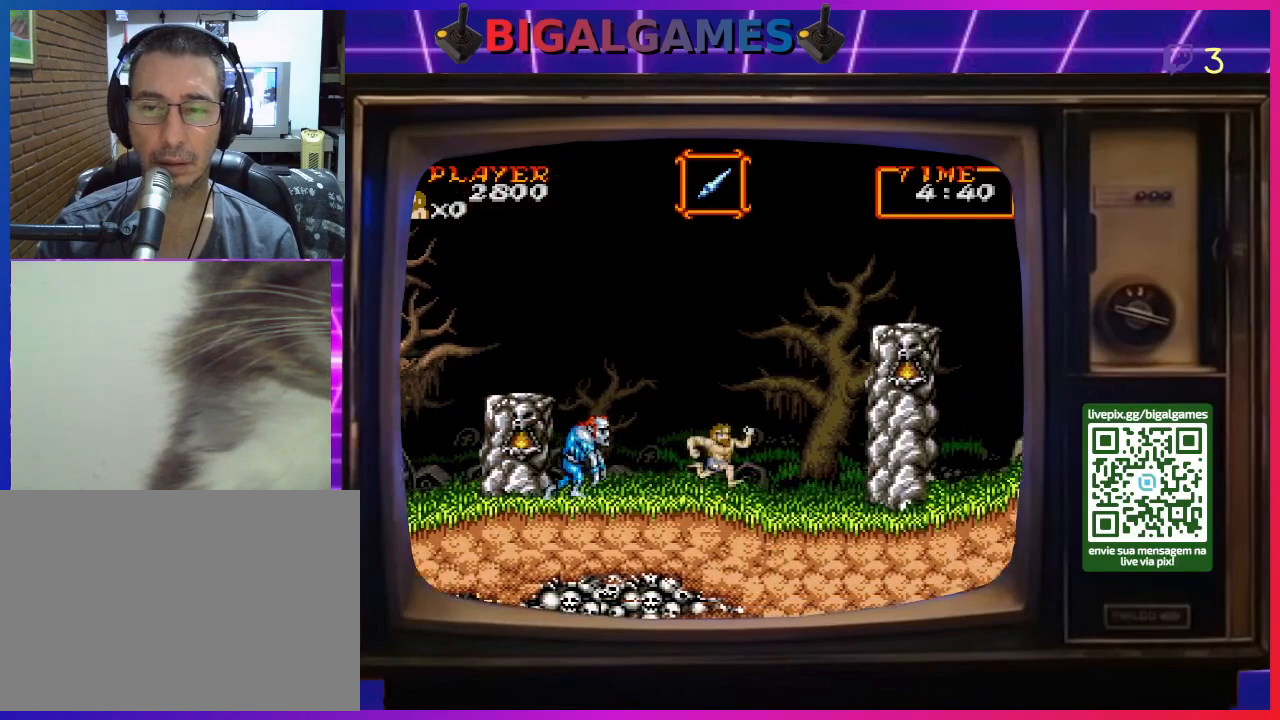
{"buttons": ["DPAD_RIGHT"], "right_stick": "center", "events": []}
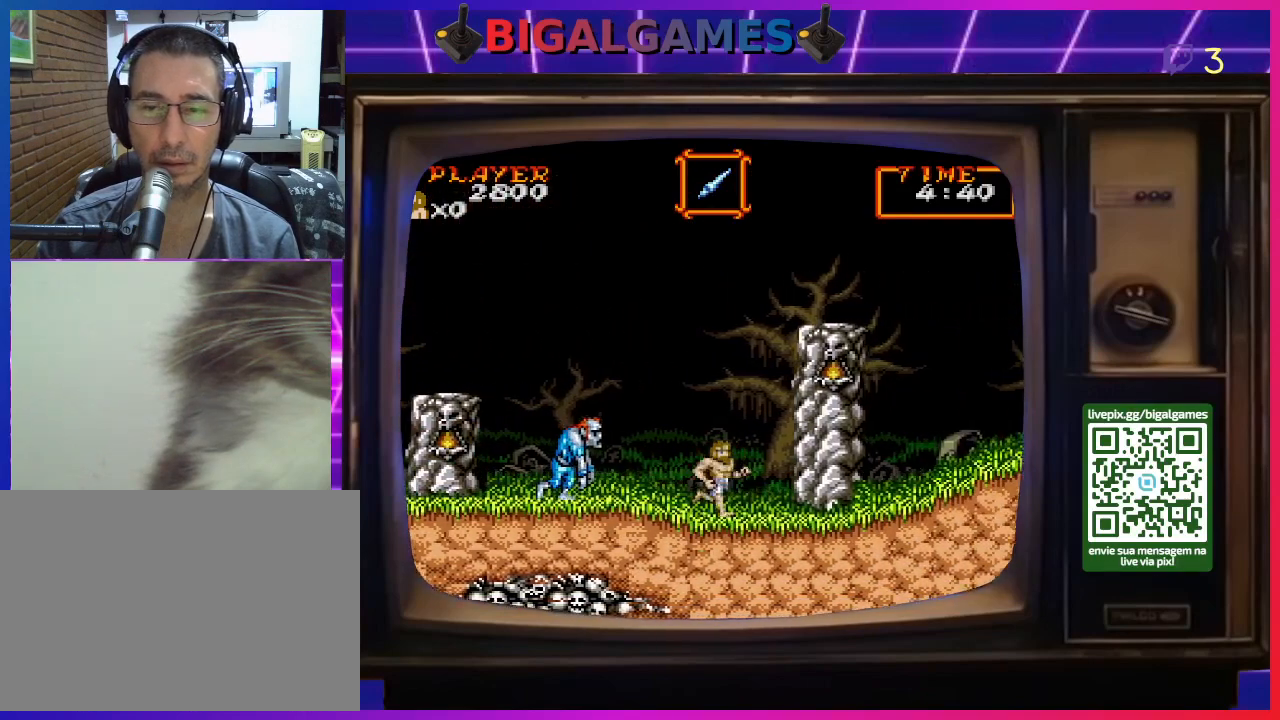
{"buttons": ["DPAD_LEFT"], "right_stick": "center", "events": [[433, "DPAD_RIGHT", "up"], [467, "DPAD_LEFT", "down"]]}
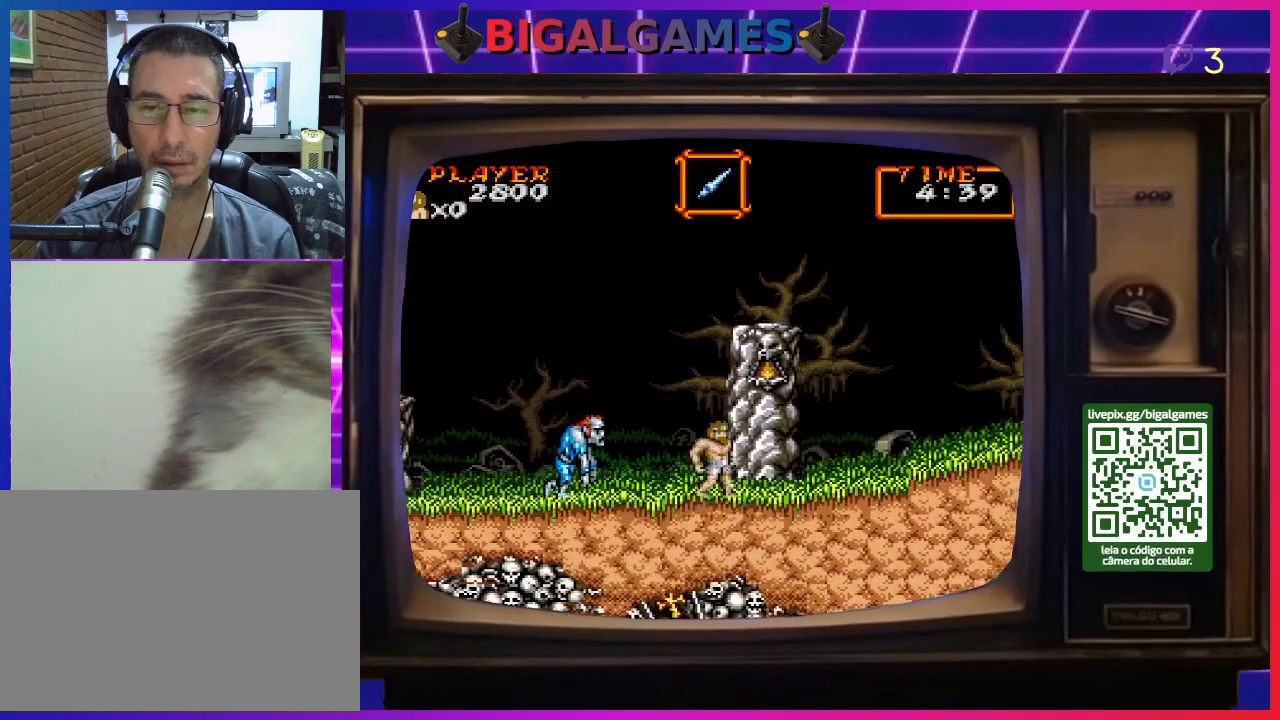
{"buttons": [], "right_stick": "center", "events": [[67, "CROSS", "down"], [133, "DPAD_LEFT", "up"], [167, "CROSS", "up"], [233, "CROSS", "down"], [333, "CROSS", "up"], [367, "CROSS", "down"], [467, "CROSS", "up"]]}
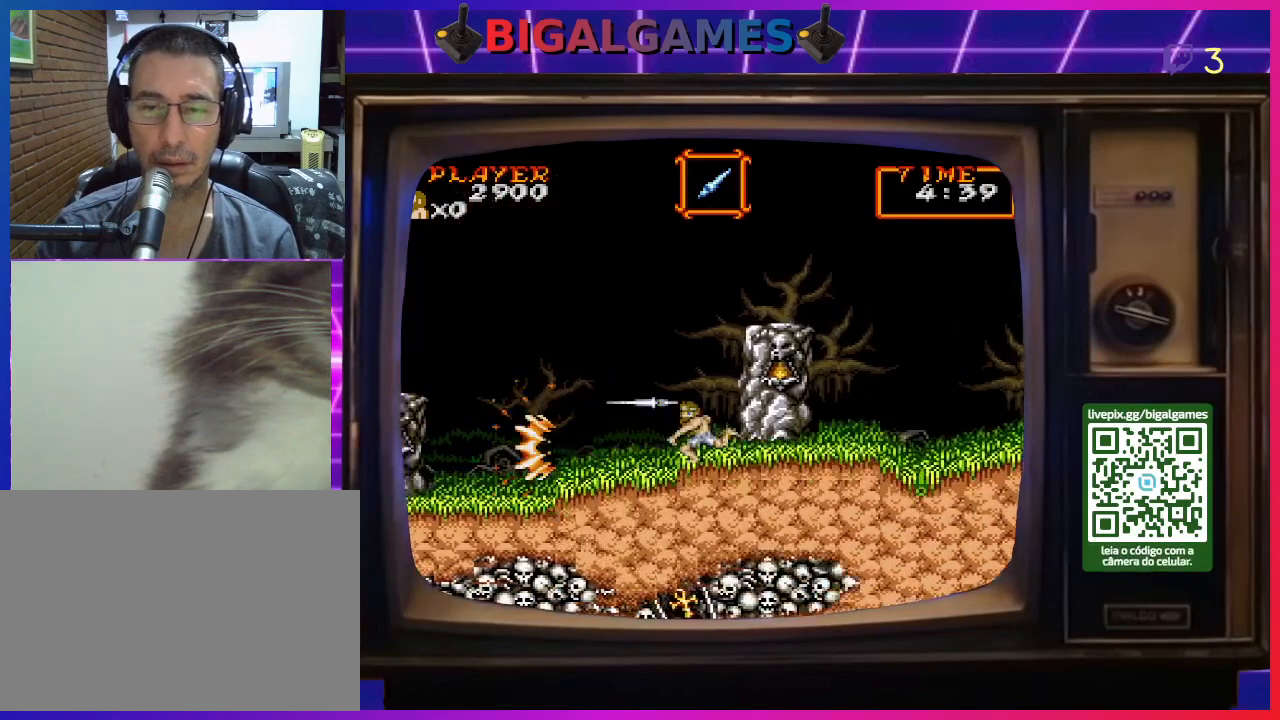
{"buttons": ["DPAD_RIGHT"], "right_stick": "center", "events": [[333, "DPAD_RIGHT", "down"]]}
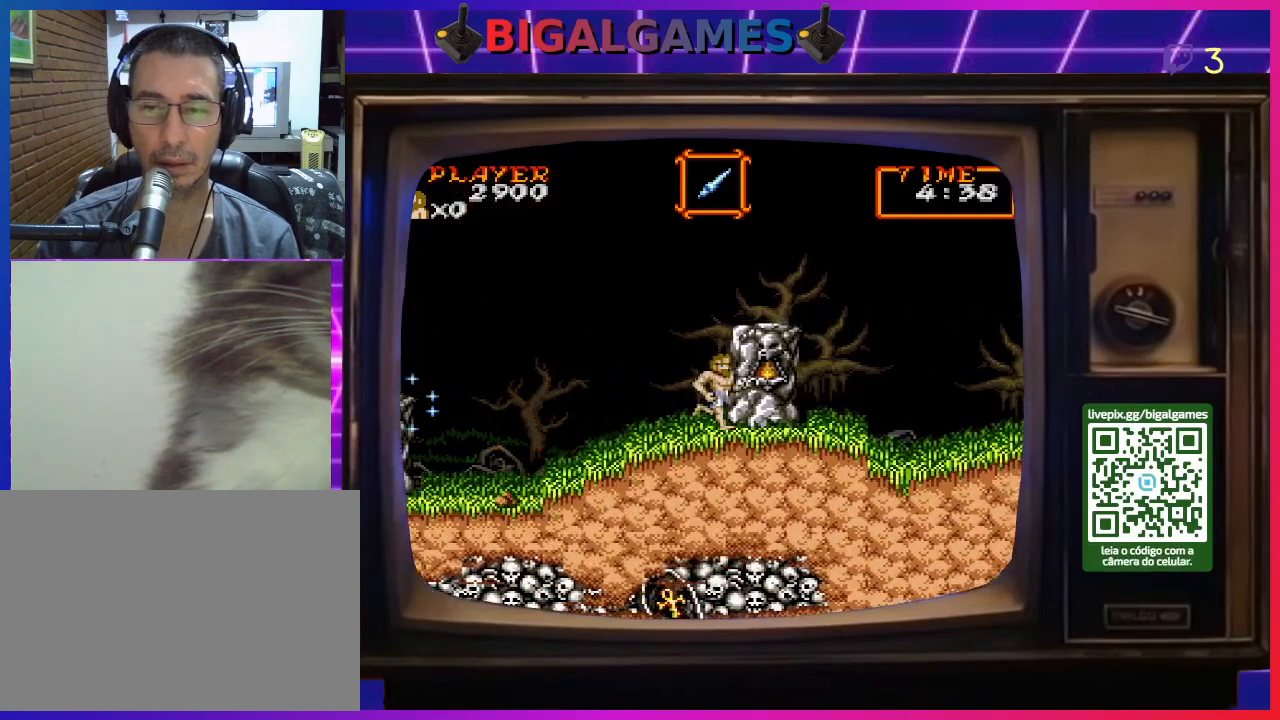
{"buttons": ["DPAD_RIGHT"], "right_stick": "center", "events": [[33, "DPAD_RIGHT", "up"], [167, "CIRCLE", "down"], [167, "DPAD_RIGHT", "down"], [467, "CIRCLE", "up"]]}
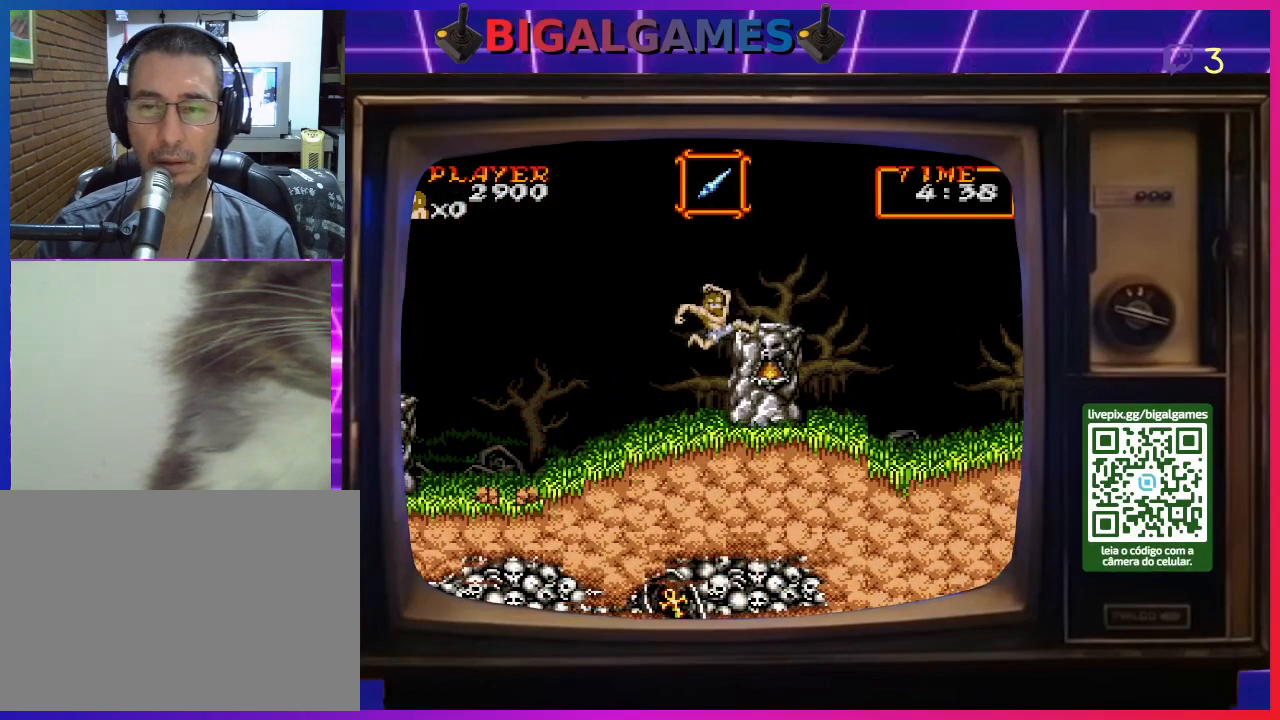
{"buttons": ["DPAD_RIGHT"], "right_stick": "center", "events": [[100, "CIRCLE", "down"], [233, "CIRCLE", "up"]]}
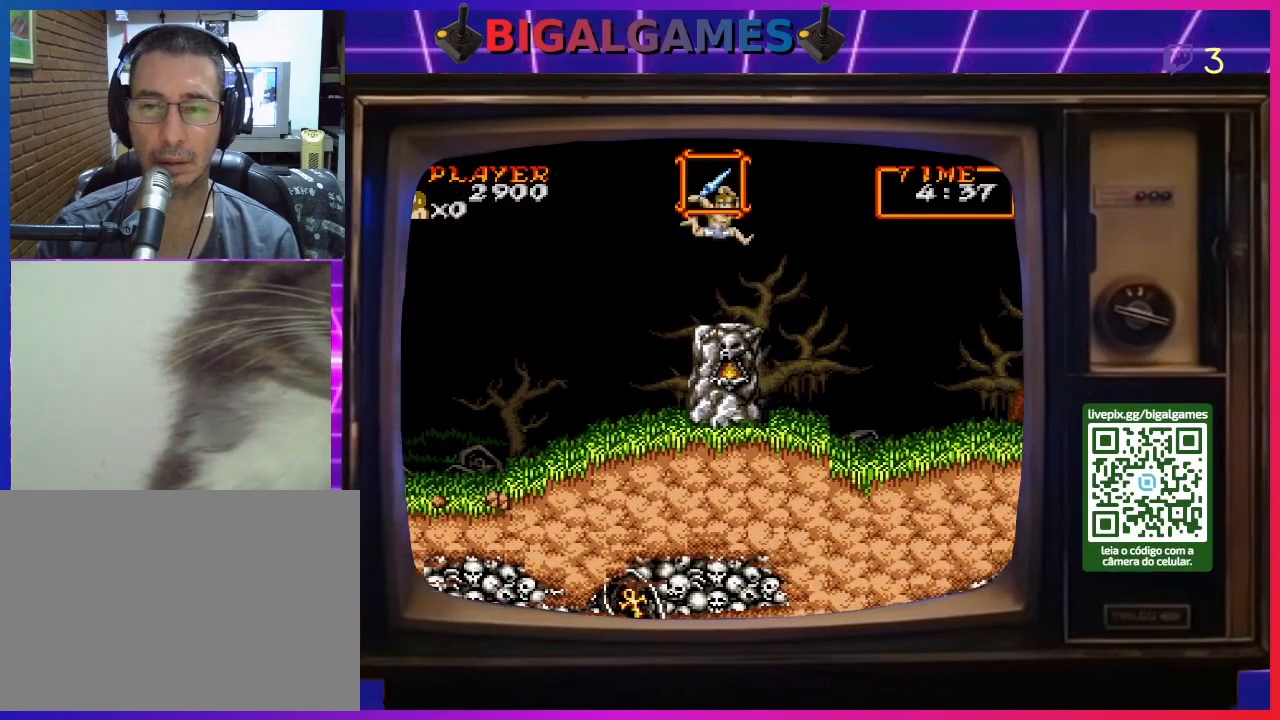
{"buttons": ["DPAD_RIGHT"], "right_stick": "center", "events": []}
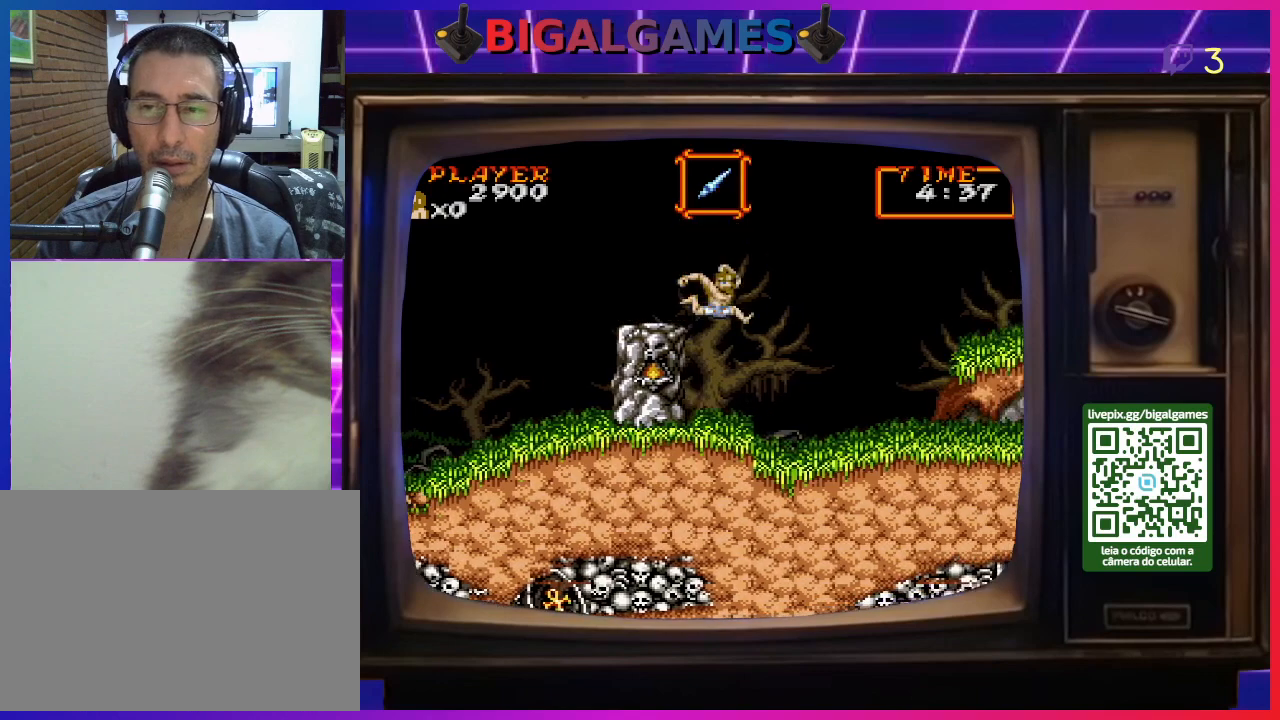
{"buttons": ["DPAD_RIGHT"], "right_stick": "center", "events": []}
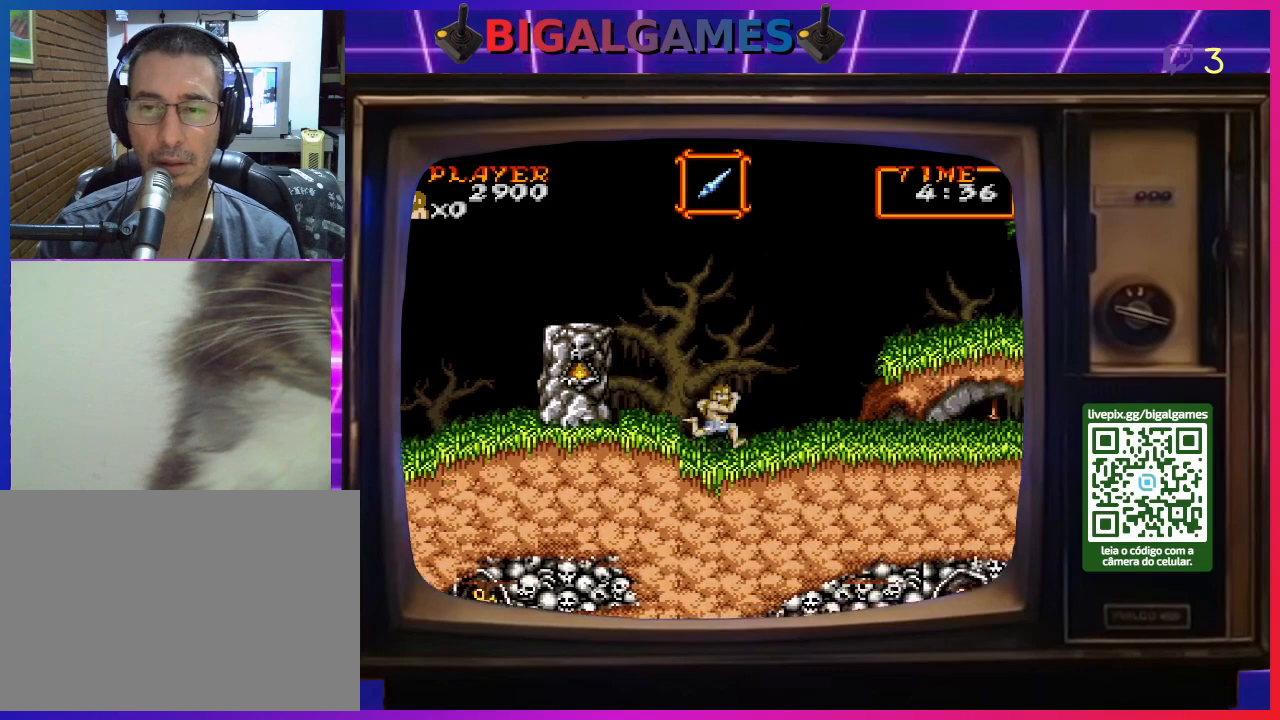
{"buttons": ["DPAD_RIGHT"], "right_stick": "center", "events": []}
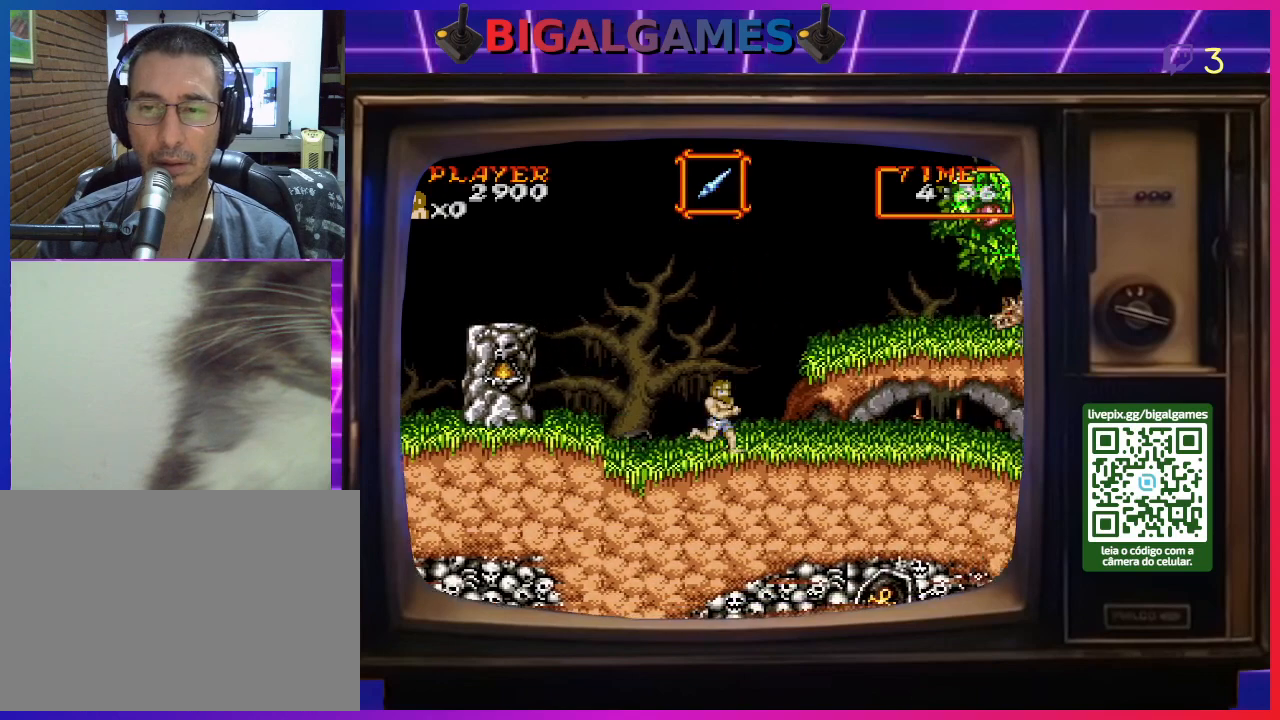
{"buttons": ["DPAD_RIGHT"], "right_stick": "center", "events": []}
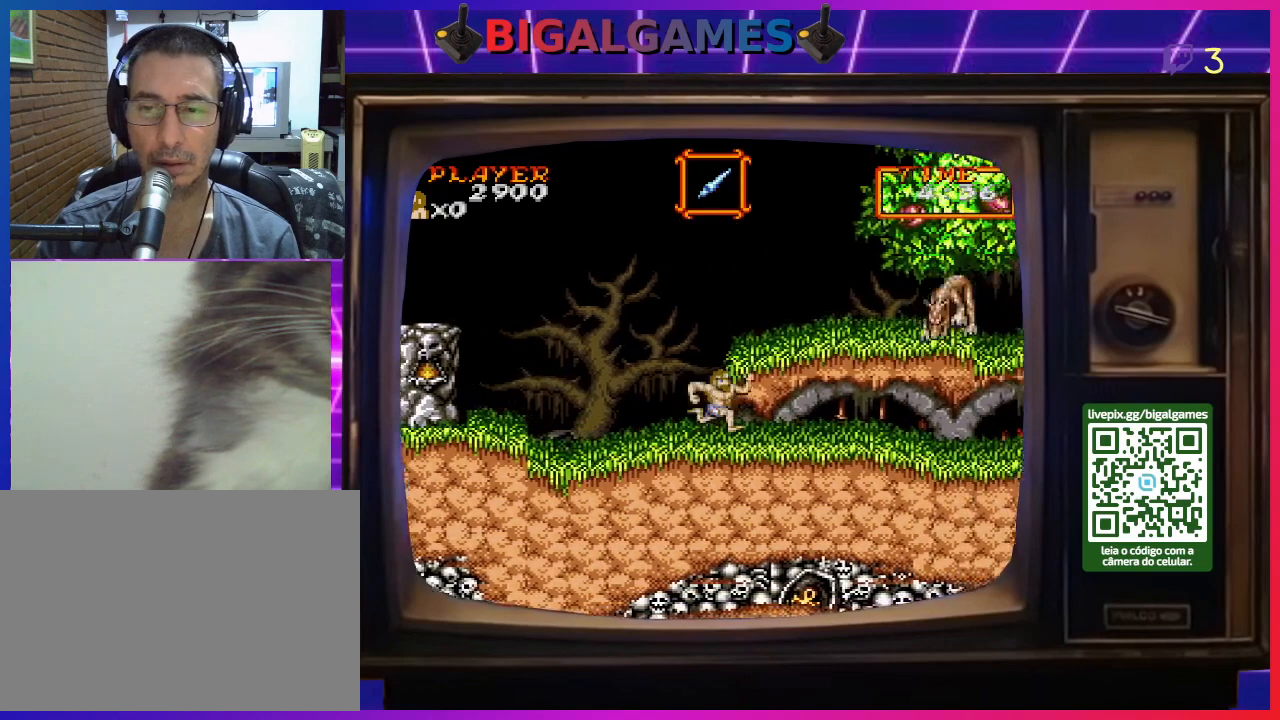
{"buttons": ["DPAD_RIGHT"], "right_stick": "center", "events": []}
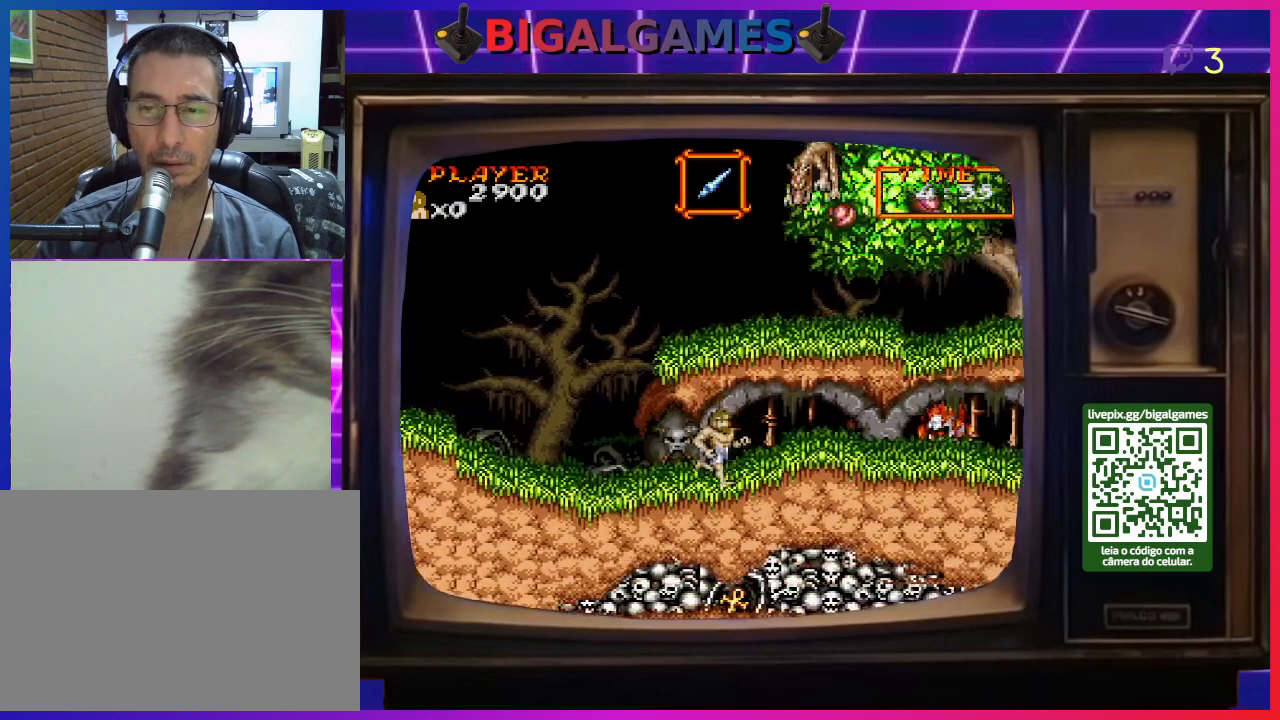
{"buttons": [], "right_stick": "center", "events": [[467, "DPAD_RIGHT", "up"]]}
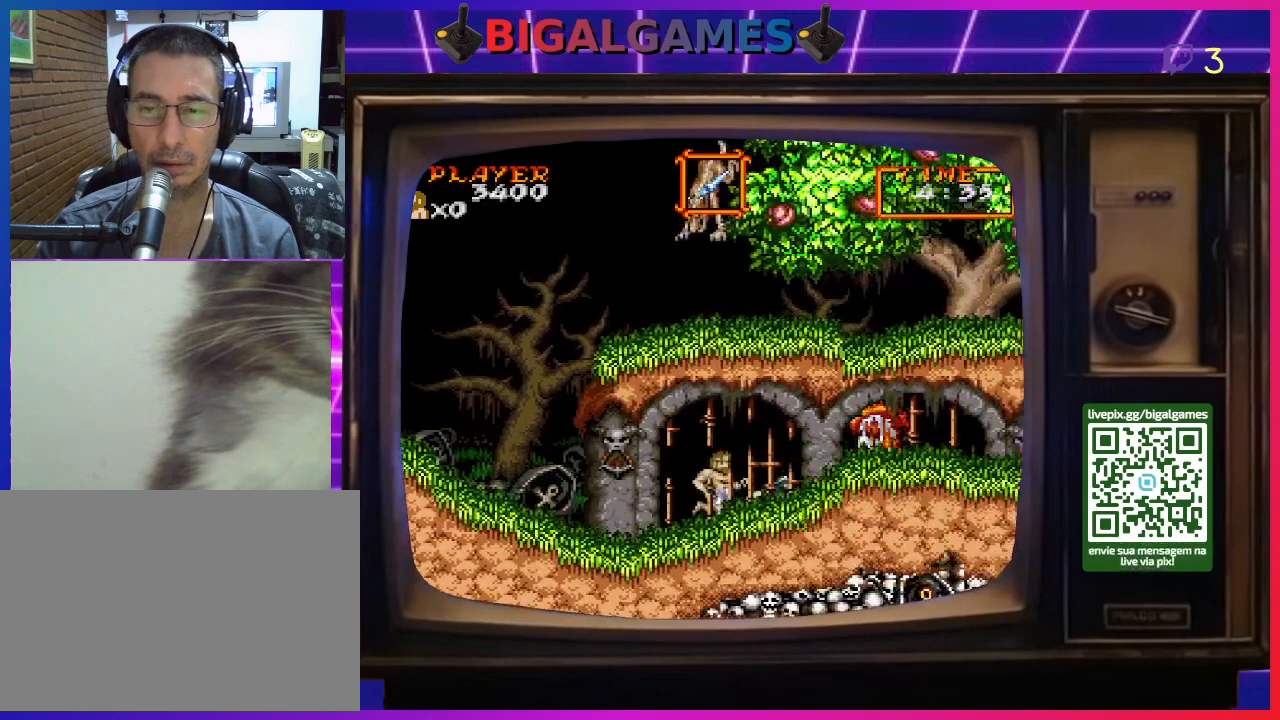
{"buttons": ["CROSS"], "right_stick": "center", "events": [[233, "CIRCLE", "down"], [367, "CIRCLE", "up"], [467, "CROSS", "down"]]}
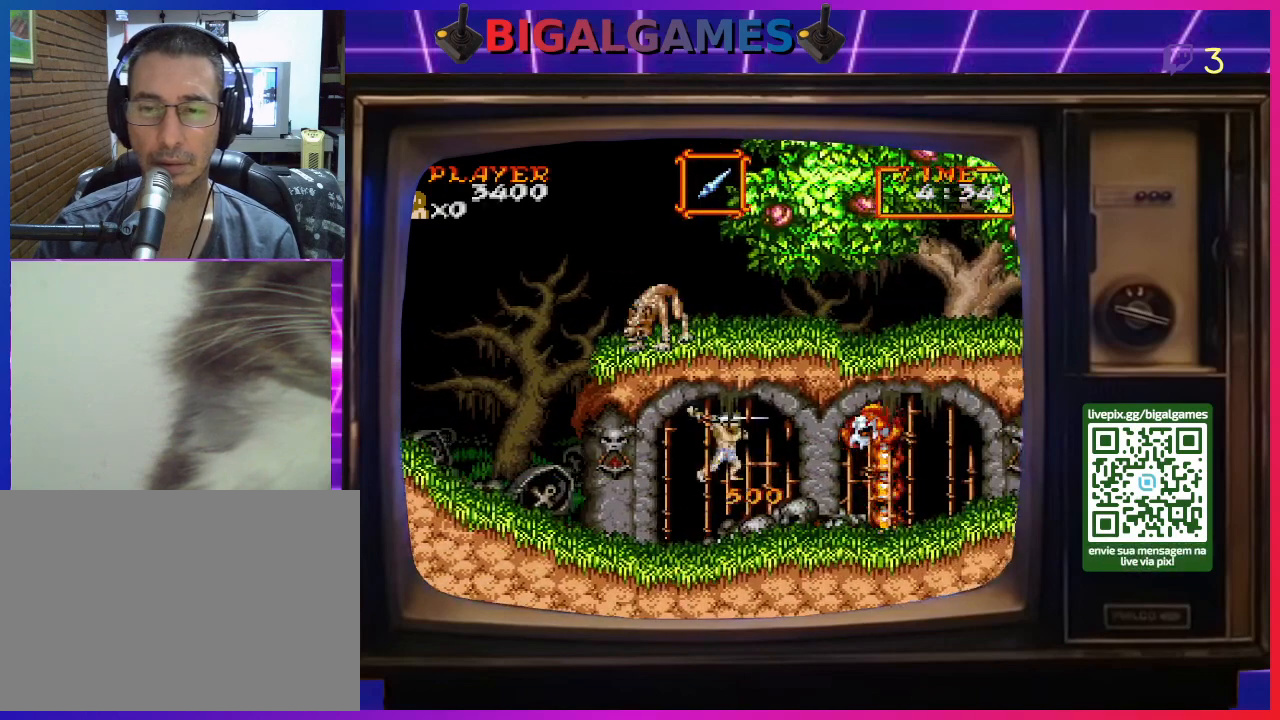
{"buttons": [], "right_stick": "center", "events": [[67, "CROSS", "up"], [100, "CROSS", "down"], [167, "CROSS", "up"], [233, "CROSS", "down"], [333, "CROSS", "up"], [367, "CROSS", "down"], [433, "CROSS", "up"]]}
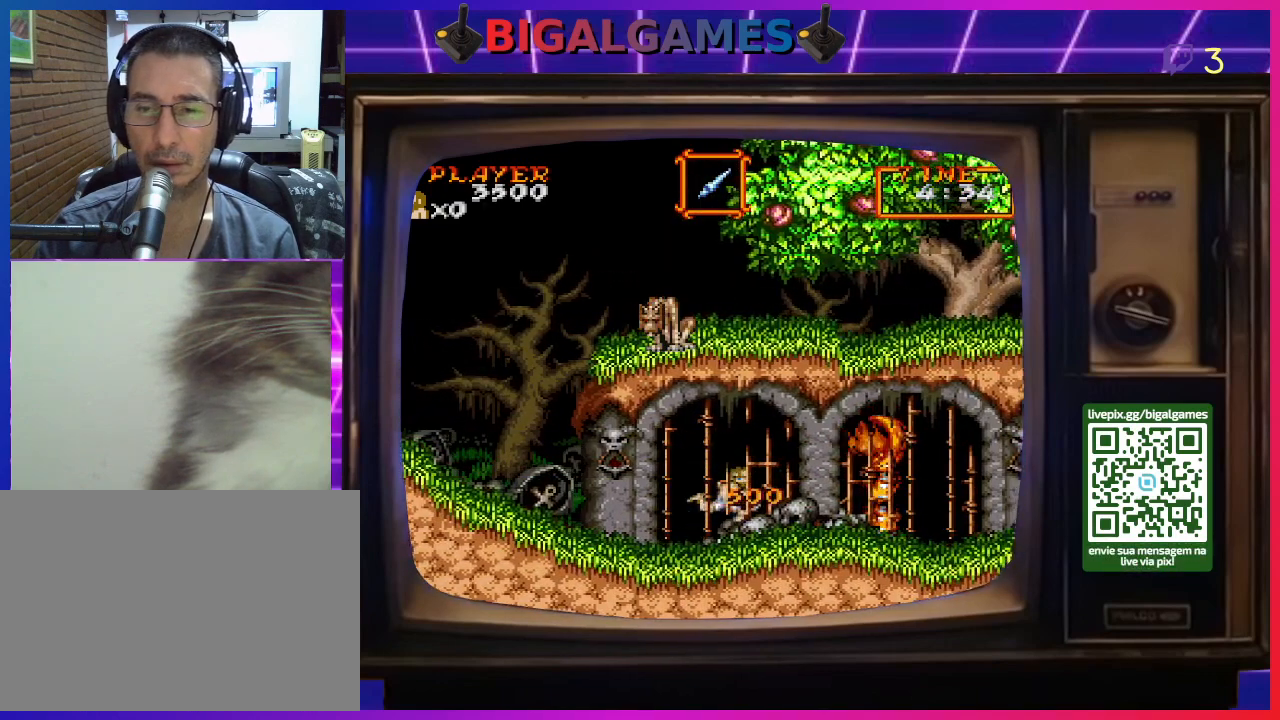
{"buttons": ["CIRCLE"], "right_stick": "center", "events": [[33, "CROSS", "down"], [100, "CROSS", "up"], [167, "CROSS", "down"], [233, "CROSS", "up"], [500, "CIRCLE", "down"]]}
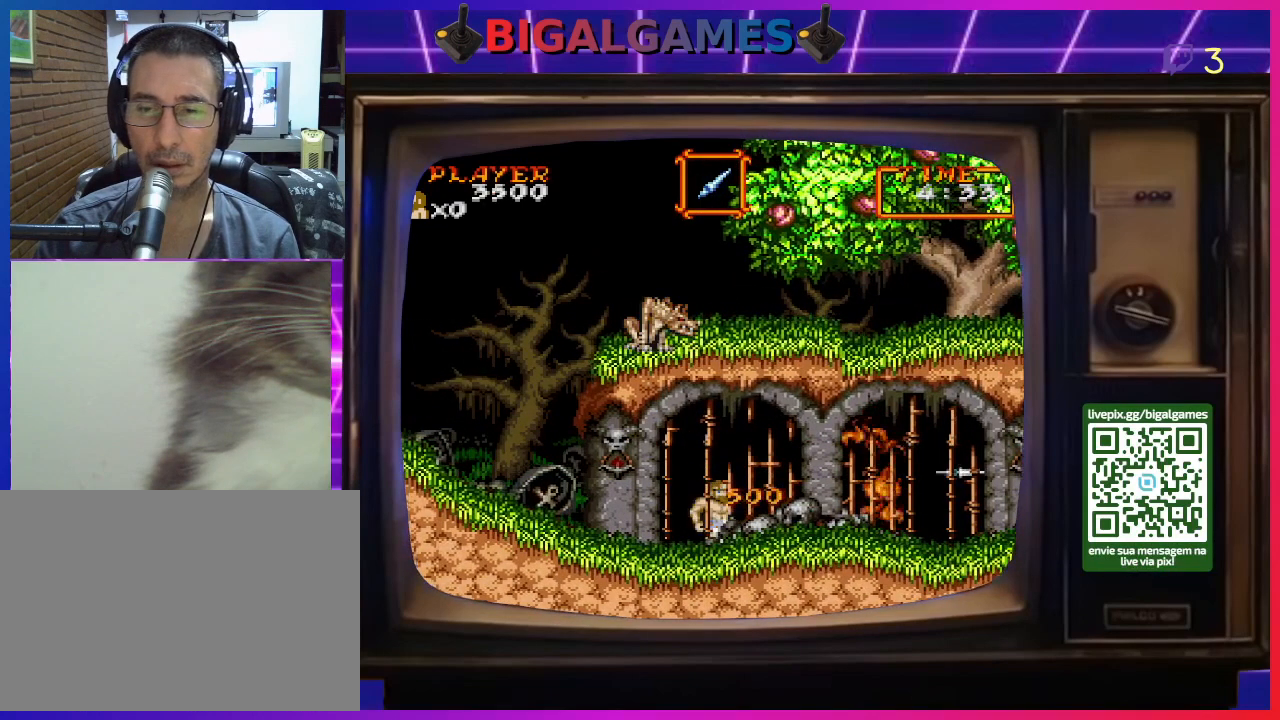
{"buttons": ["DPAD_RIGHT"], "right_stick": "center", "events": [[100, "CIRCLE", "up"], [200, "DPAD_RIGHT", "down"], [233, "CROSS", "down"], [333, "CROSS", "up"], [433, "CROSS", "down"], [467, "CROSS", "up"]]}